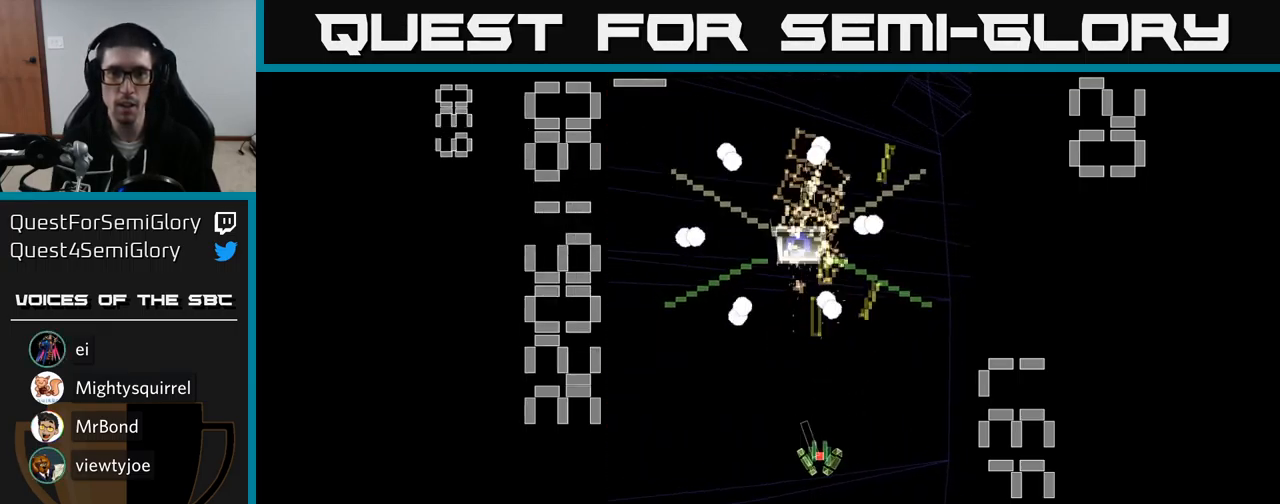
Gameplay with a controller (Xbox layout); each line is a JSON object with the inputs held at the frame after it. "events" lists button and stick changes between this image and that frame as [ms after this image, input, new state], when the widget could be followed in between. Not read: left_stick right_stick.
{"buttons": ["A", "X", "DPAD_DOWN"], "events": [[117, "DPAD_DOWN", "up"], [367, "DPAD_RIGHT", "down"], [417, "DPAD_DOWN", "down"], [500, "DPAD_RIGHT", "up"]]}
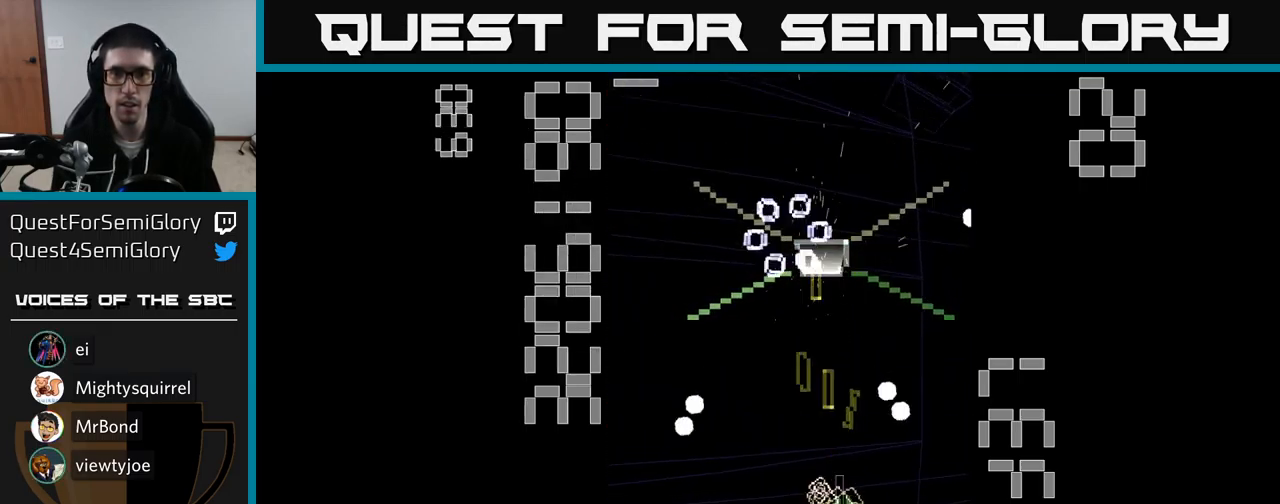
{"buttons": ["A", "X", "DPAD_UP"], "events": [[167, "DPAD_DOWN", "up"], [234, "DPAD_UP", "down"]]}
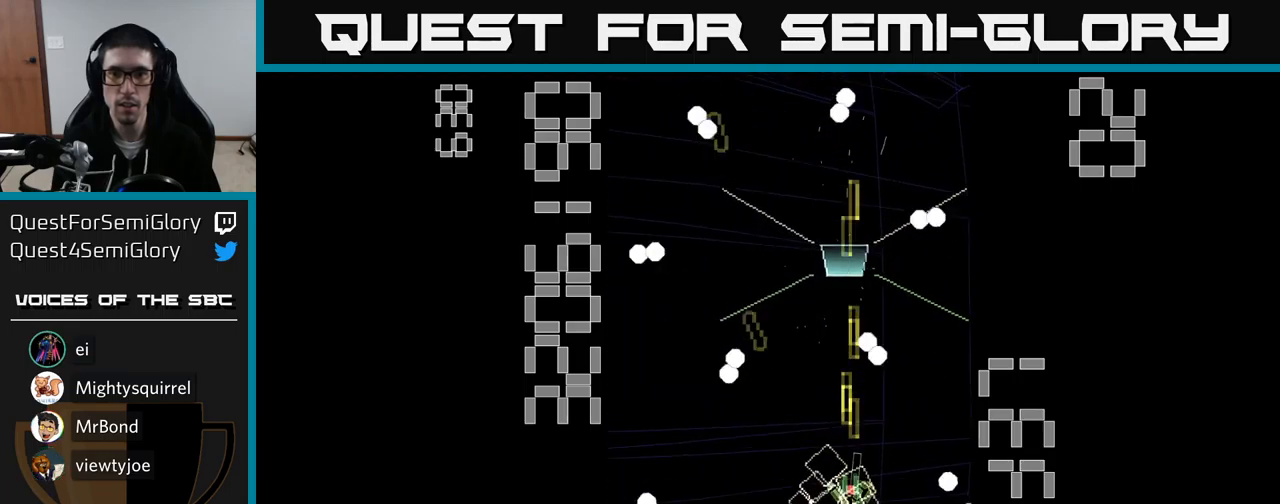
{"buttons": ["A"], "events": [[200, "X", "up"], [234, "A", "up"], [234, "DPAD_UP", "up"], [267, "DPAD_DOWN", "down"], [300, "A", "down"], [500, "DPAD_DOWN", "up"]]}
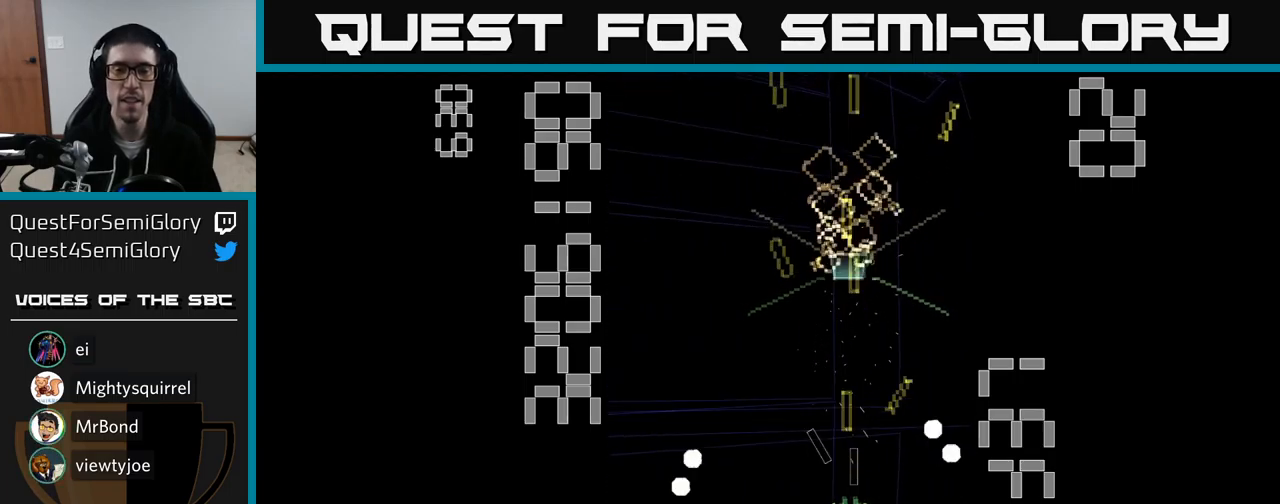
{"buttons": [], "events": [[50, "A", "up"], [117, "A", "down"], [467, "A", "up"]]}
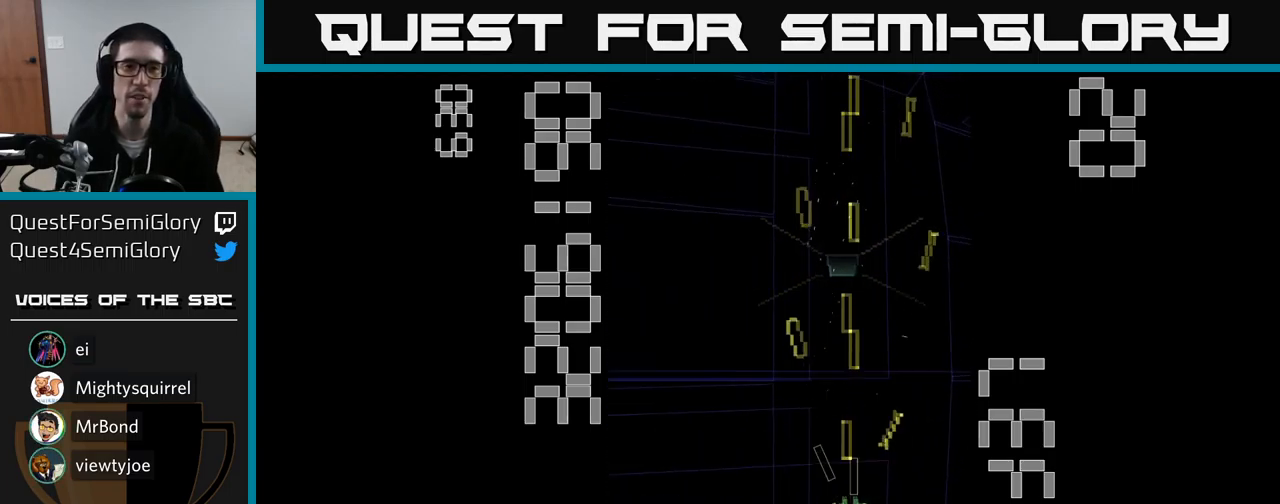
{"buttons": [], "events": []}
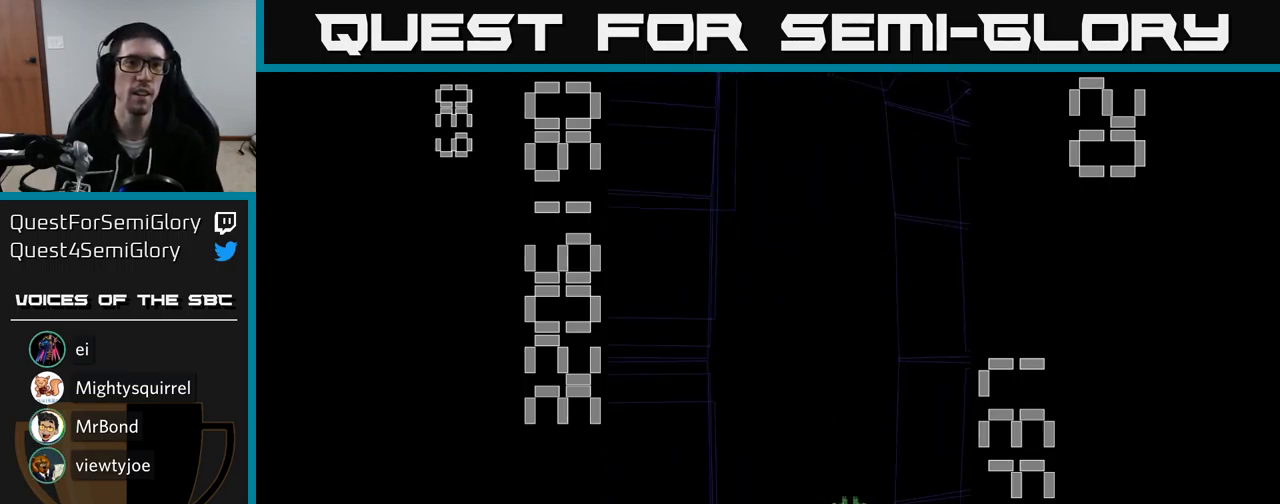
{"buttons": [], "events": []}
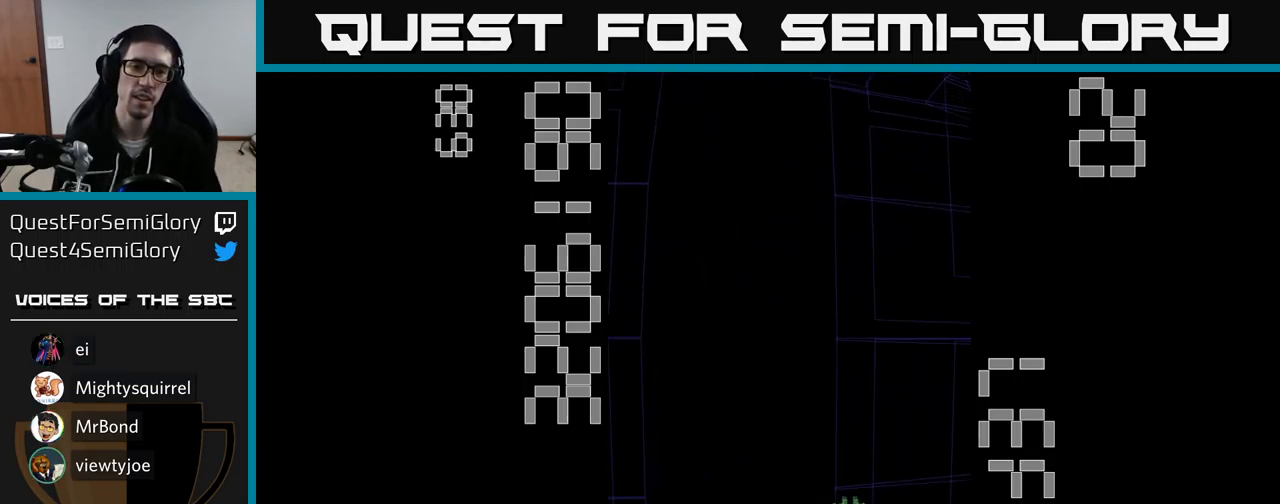
{"buttons": [], "events": []}
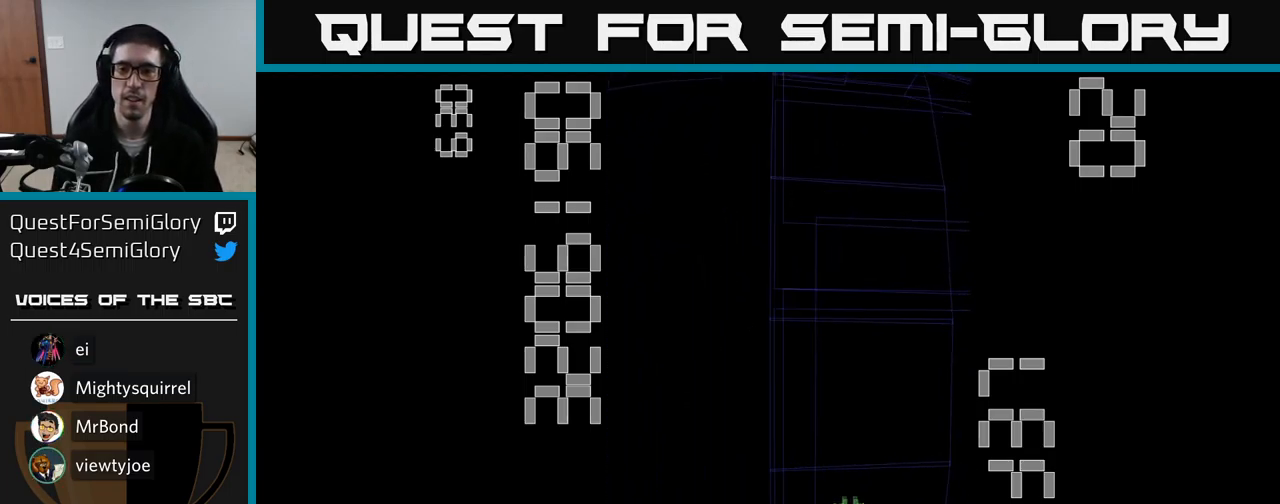
{"buttons": [], "events": []}
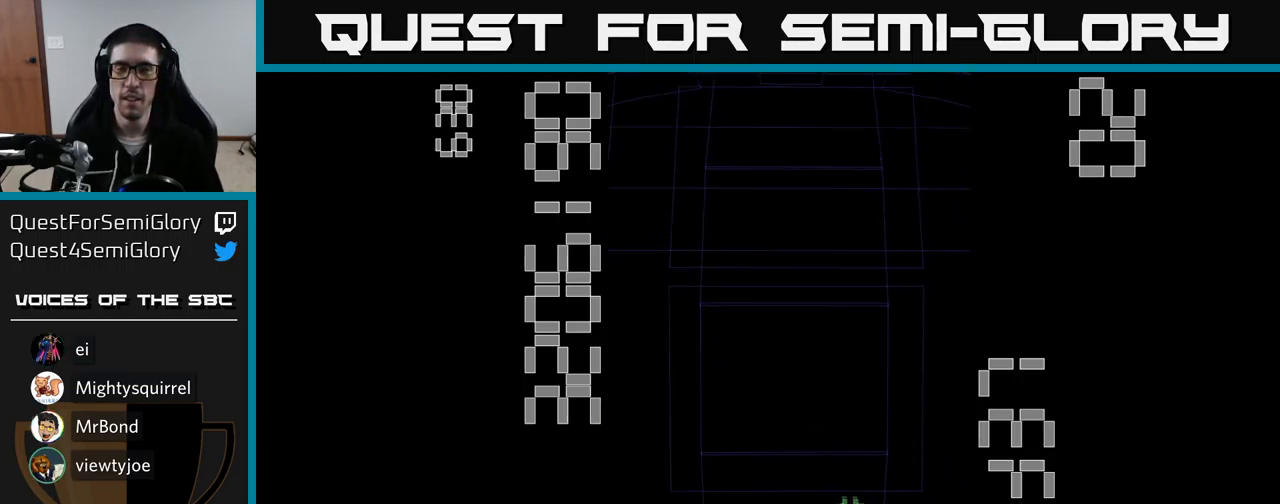
{"buttons": [], "events": []}
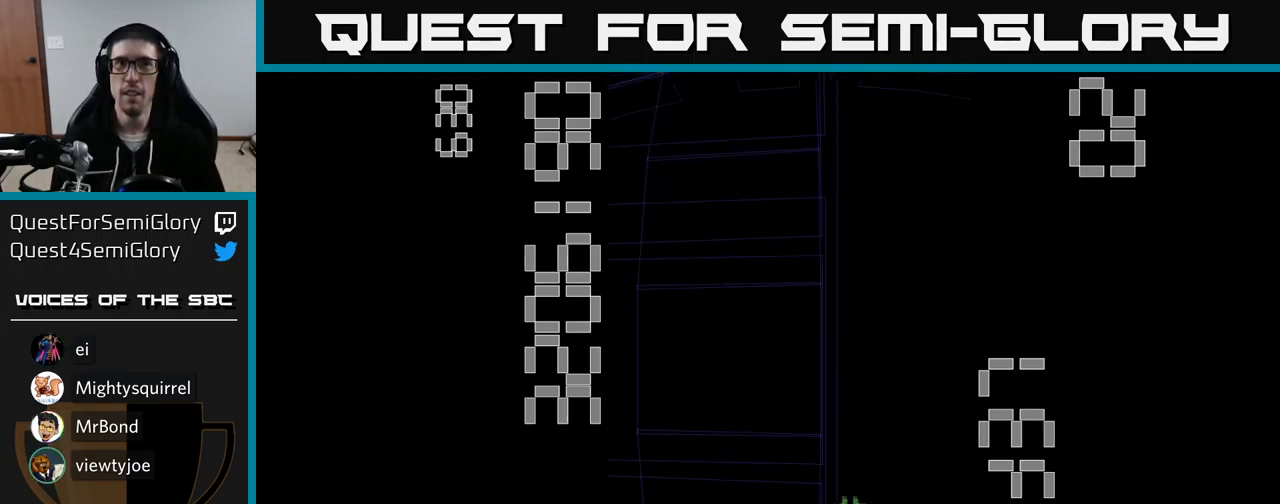
{"buttons": [], "events": []}
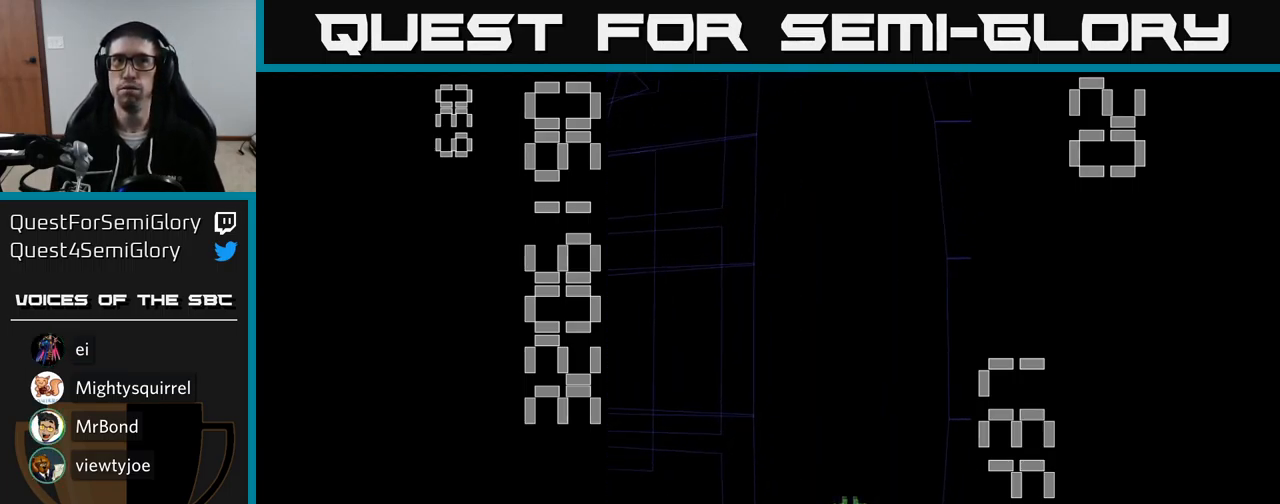
{"buttons": [], "events": []}
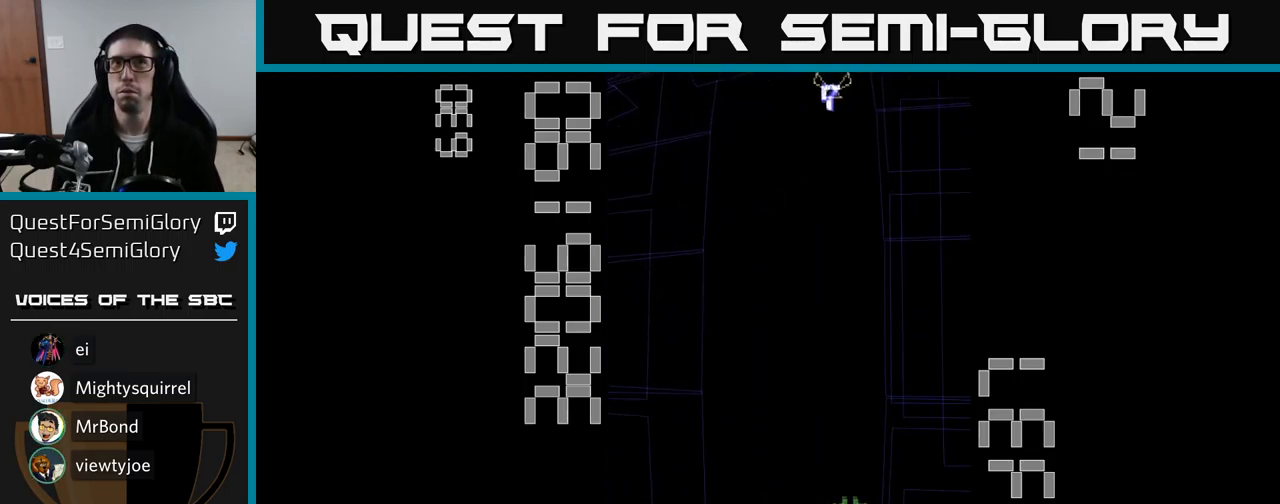
{"buttons": ["A", "DPAD_UP"], "events": [[17, "A", "down"], [34, "DPAD_DOWN", "down"], [251, "DPAD_LEFT", "down"], [284, "DPAD_DOWN", "up"], [451, "DPAD_UP", "down"], [467, "DPAD_LEFT", "up"]]}
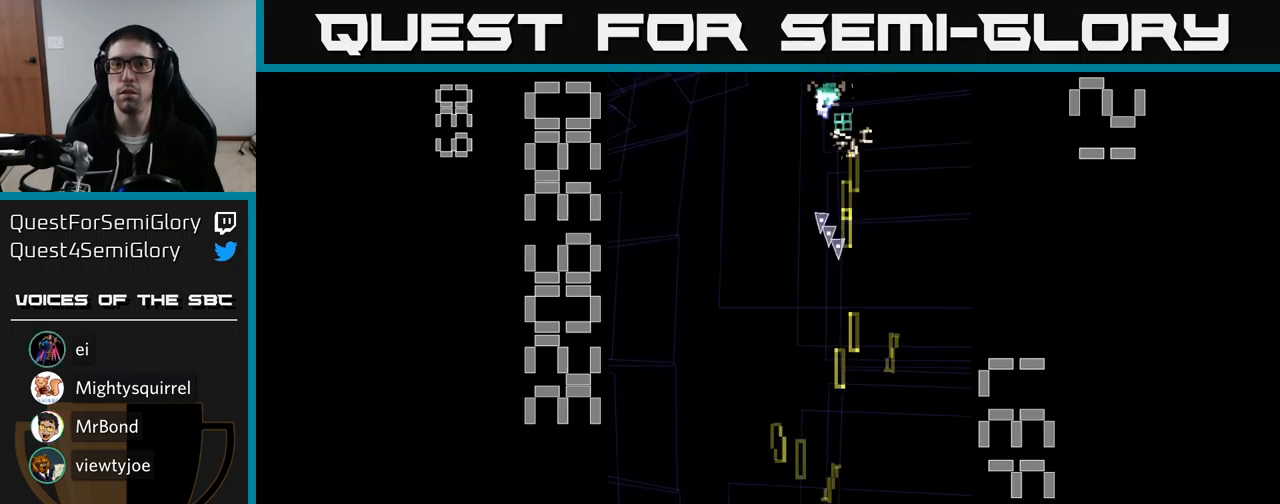
{"buttons": ["A", "DPAD_UP", "DPAD_LEFT"], "events": [[17, "DPAD_RIGHT", "down"], [100, "DPAD_UP", "up"], [300, "A", "up"], [333, "DPAD_UP", "down"], [367, "A", "down"], [417, "DPAD_RIGHT", "up"], [483, "DPAD_LEFT", "down"]]}
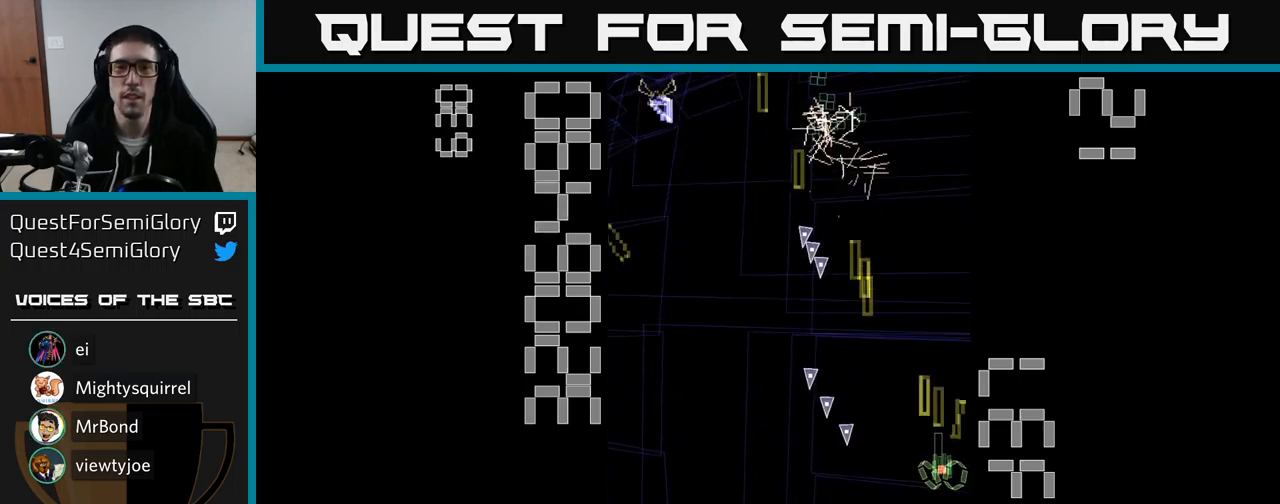
{"buttons": ["A", "DPAD_UP", "DPAD_RIGHT"], "events": [[117, "DPAD_LEFT", "up"], [267, "DPAD_LEFT", "down"], [450, "DPAD_LEFT", "up"], [483, "DPAD_RIGHT", "down"]]}
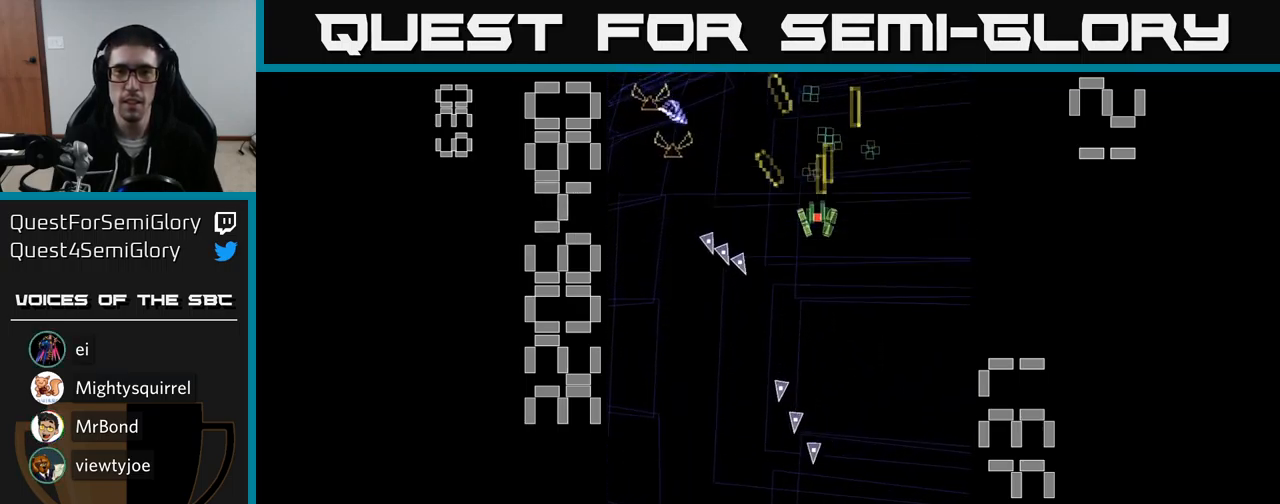
{"buttons": ["A", "DPAD_LEFT"], "events": [[100, "DPAD_RIGHT", "up"], [117, "DPAD_UP", "up"], [133, "DPAD_DOWN", "down"], [217, "DPAD_LEFT", "down"], [333, "DPAD_DOWN", "up"]]}
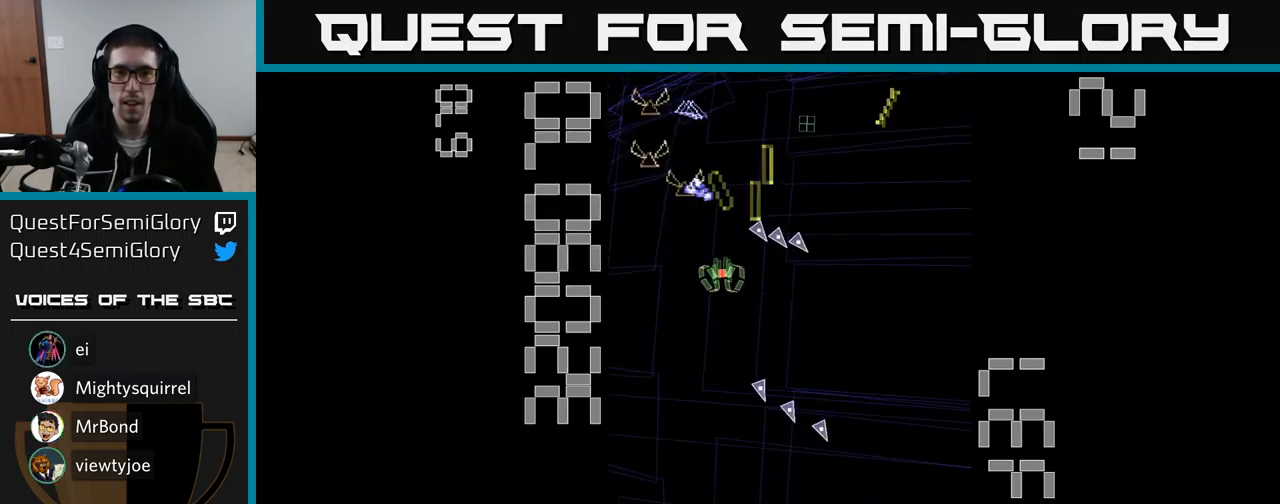
{"buttons": ["A", "DPAD_UP"], "events": [[100, "DPAD_LEFT", "up"], [117, "DPAD_DOWN", "down"], [133, "DPAD_RIGHT", "down"], [183, "DPAD_RIGHT", "up"], [367, "DPAD_DOWN", "up"], [400, "DPAD_UP", "down"]]}
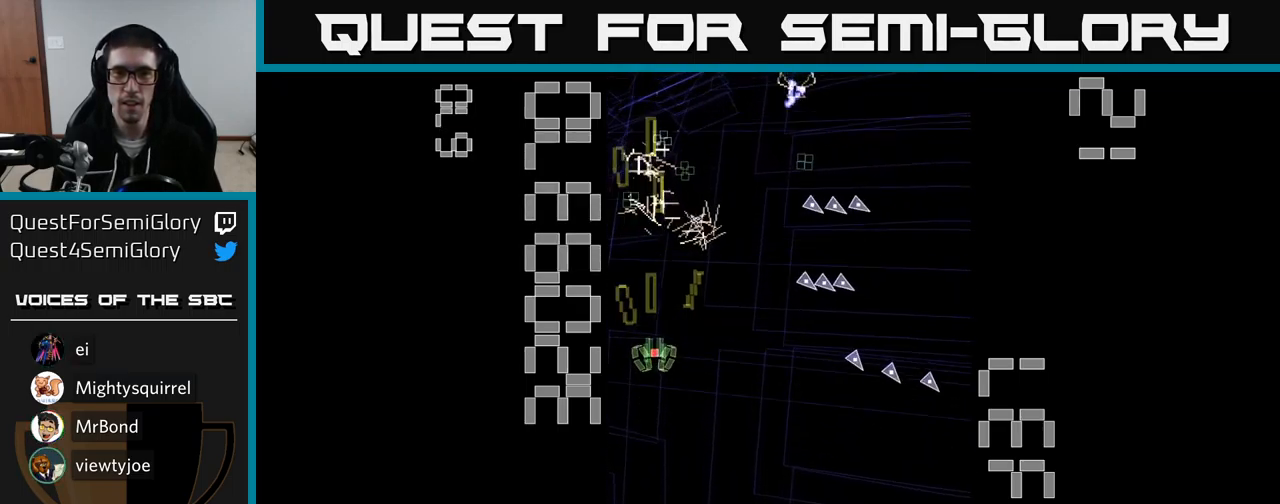
{"buttons": ["A", "DPAD_RIGHT"], "events": [[267, "DPAD_UP", "up"], [283, "DPAD_DOWN", "down"], [333, "DPAD_RIGHT", "down"], [400, "DPAD_DOWN", "up"]]}
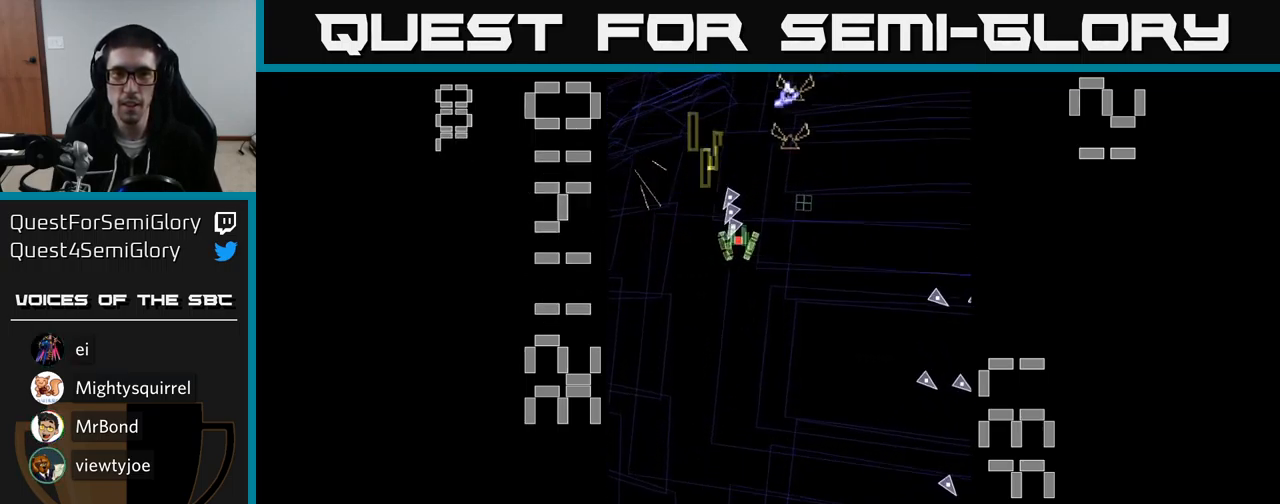
{"buttons": ["A", "DPAD_DOWN"], "events": [[117, "DPAD_UP", "down"], [133, "DPAD_RIGHT", "up"], [183, "DPAD_LEFT", "down"], [217, "DPAD_UP", "up"], [250, "DPAD_DOWN", "down"], [250, "DPAD_LEFT", "up"], [283, "DPAD_RIGHT", "down"], [417, "DPAD_RIGHT", "up"]]}
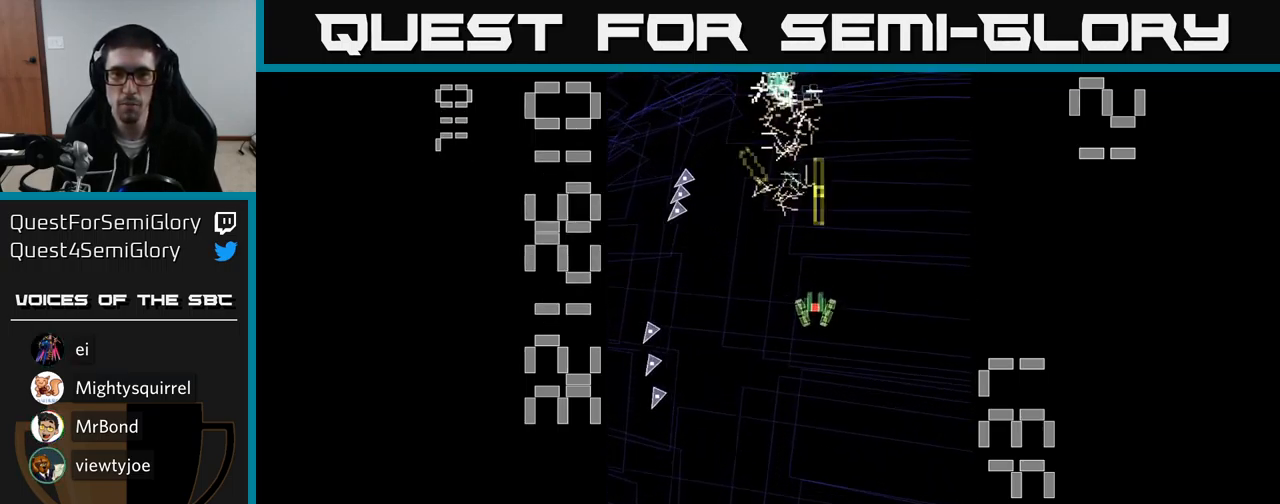
{"buttons": ["A", "DPAD_DOWN", "DPAD_LEFT"], "events": [[33, "DPAD_DOWN", "up"], [117, "DPAD_UP", "down"], [450, "DPAD_LEFT", "down"], [483, "DPAD_UP", "up"], [500, "DPAD_DOWN", "down"]]}
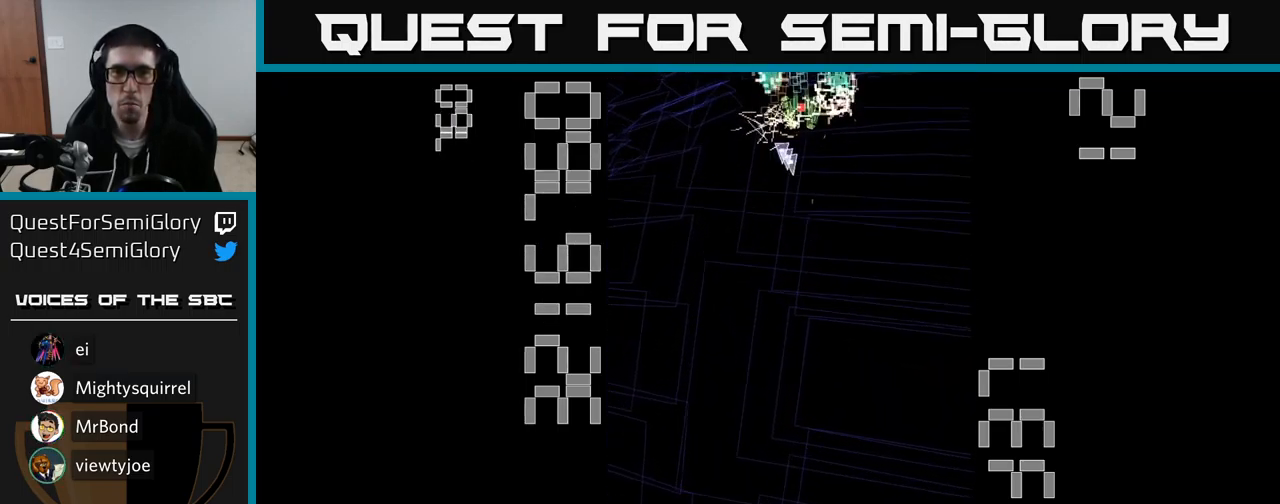
{"buttons": ["A", "DPAD_LEFT"], "events": [[33, "DPAD_LEFT", "up"], [267, "DPAD_RIGHT", "down"], [300, "DPAD_DOWN", "up"], [333, "DPAD_RIGHT", "up"], [333, "DPAD_UP", "down"], [367, "DPAD_LEFT", "down"], [433, "DPAD_UP", "up"]]}
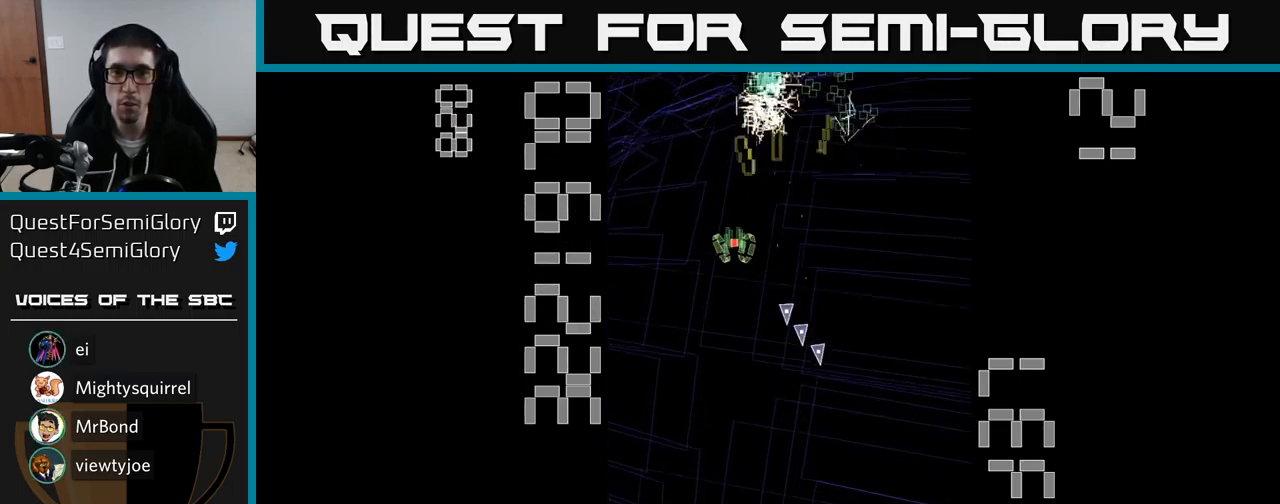
{"buttons": ["A", "DPAD_LEFT"], "events": [[33, "DPAD_DOWN", "down"], [100, "DPAD_LEFT", "up"], [150, "DPAD_RIGHT", "down"], [200, "DPAD_DOWN", "up"], [400, "DPAD_RIGHT", "up"], [417, "DPAD_UP", "down"], [450, "DPAD_LEFT", "down"], [483, "DPAD_UP", "up"]]}
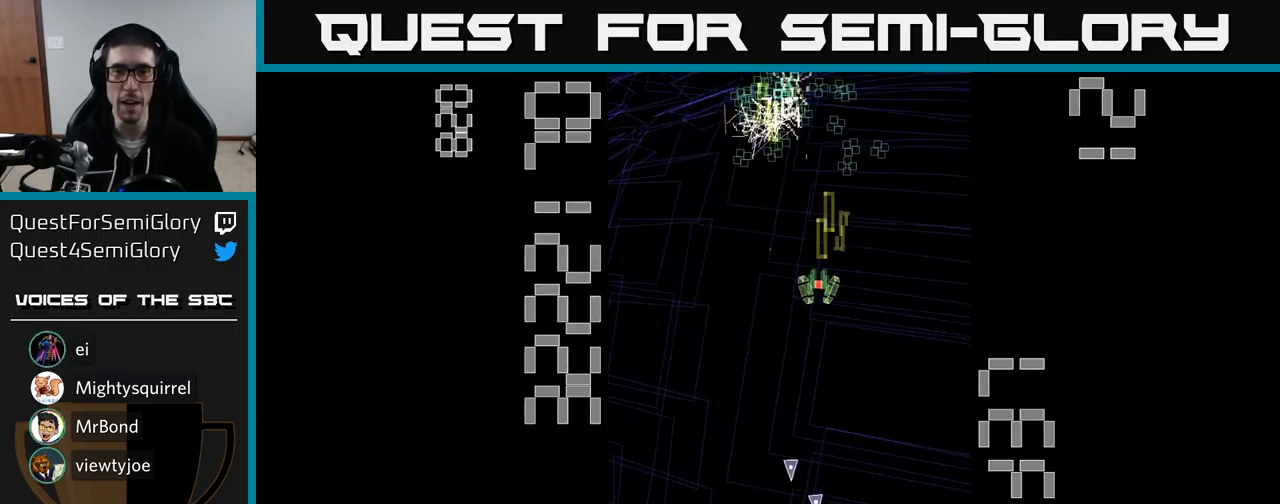
{"buttons": ["A", "DPAD_LEFT"], "events": [[50, "DPAD_DOWN", "down"], [67, "DPAD_LEFT", "up"], [117, "DPAD_RIGHT", "down"], [183, "DPAD_DOWN", "up"], [249, "DPAD_RIGHT", "up"], [283, "DPAD_LEFT", "down"], [383, "DPAD_LEFT", "up"], [399, "DPAD_DOWN", "down"], [399, "DPAD_RIGHT", "down"], [416, "DPAD_DOWN", "up"], [516, "DPAD_LEFT", "down"], [516, "DPAD_RIGHT", "up"]]}
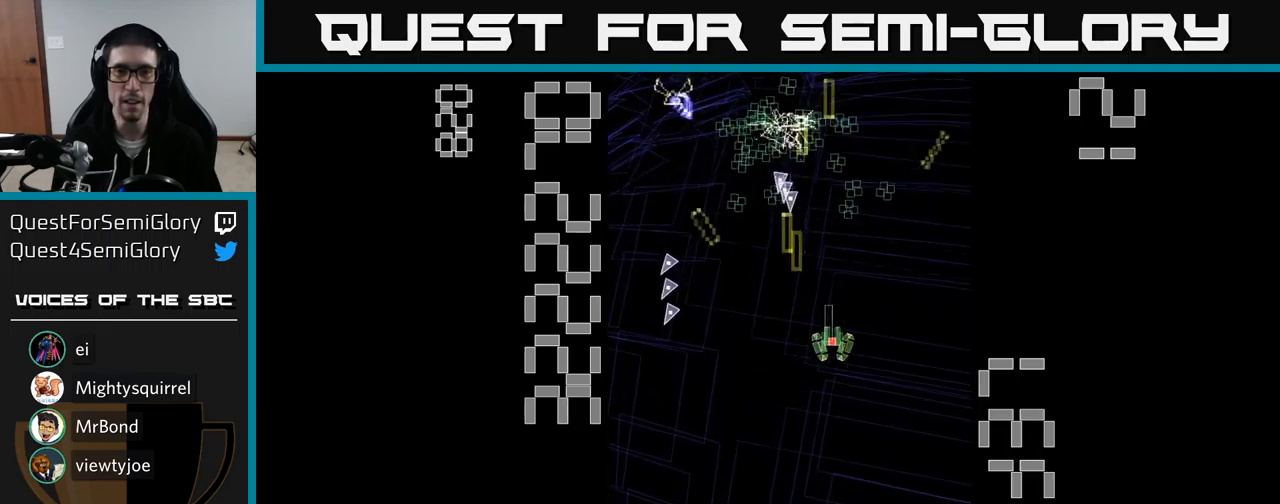
{"buttons": ["A", "DPAD_LEFT"], "events": [[217, "DPAD_DOWN", "down"], [233, "DPAD_LEFT", "up"], [267, "DPAD_RIGHT", "down"], [317, "DPAD_DOWN", "up"], [350, "DPAD_RIGHT", "up"], [383, "DPAD_LEFT", "down"]]}
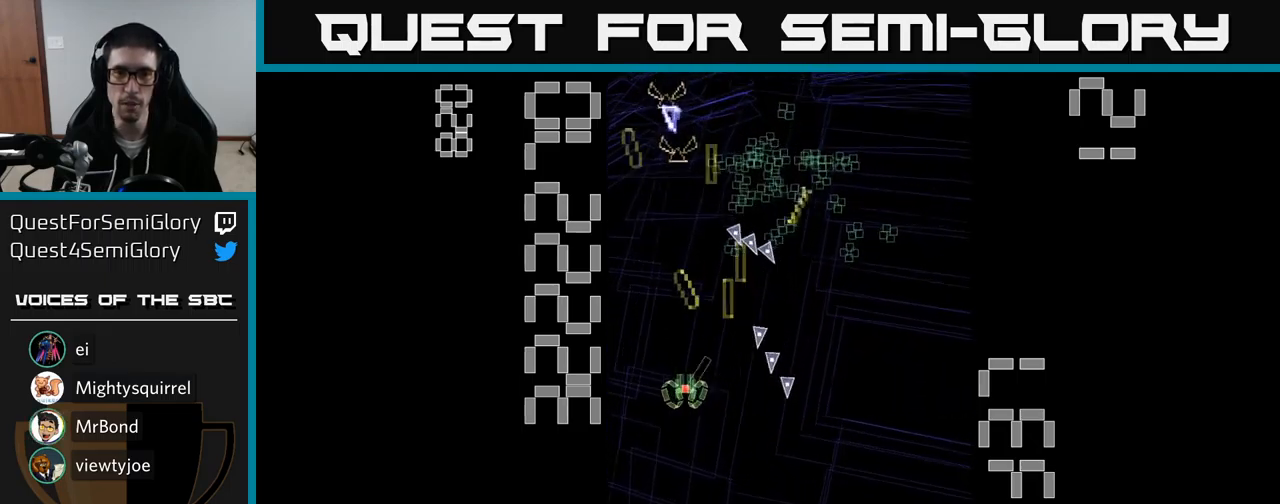
{"buttons": ["A"], "events": [[17, "DPAD_UP", "down"], [67, "DPAD_LEFT", "up"], [133, "DPAD_UP", "up"]]}
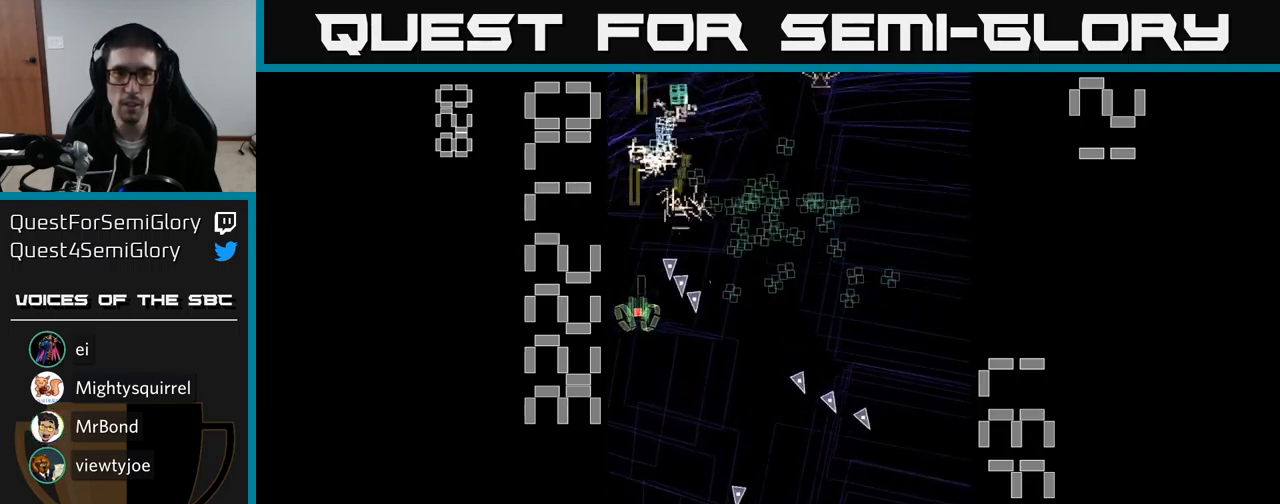
{"buttons": ["A", "DPAD_RIGHT"], "events": [[233, "DPAD_RIGHT", "down"]]}
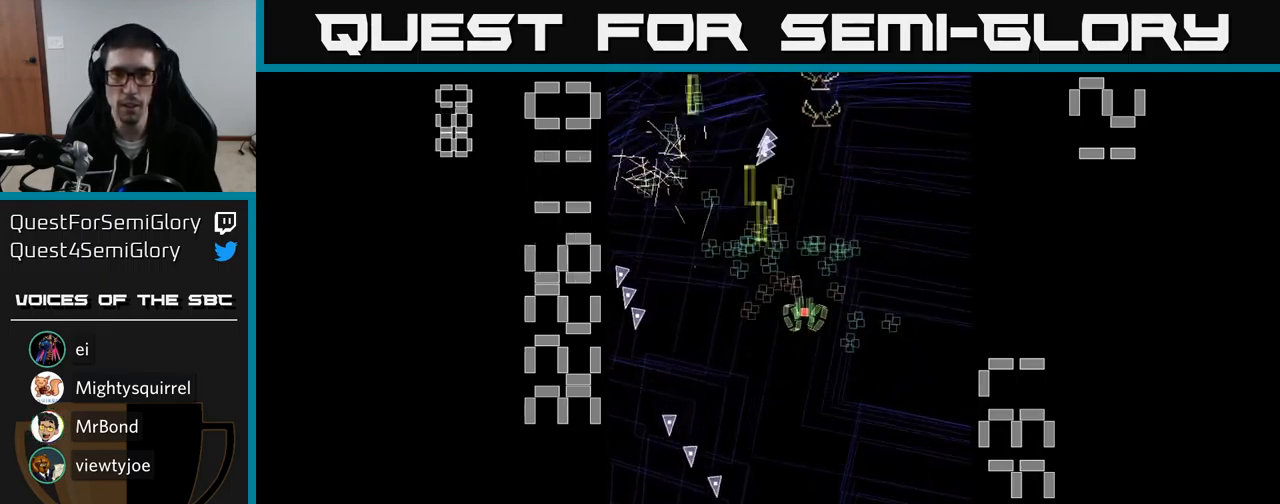
{"buttons": ["A", "DPAD_RIGHT"]}
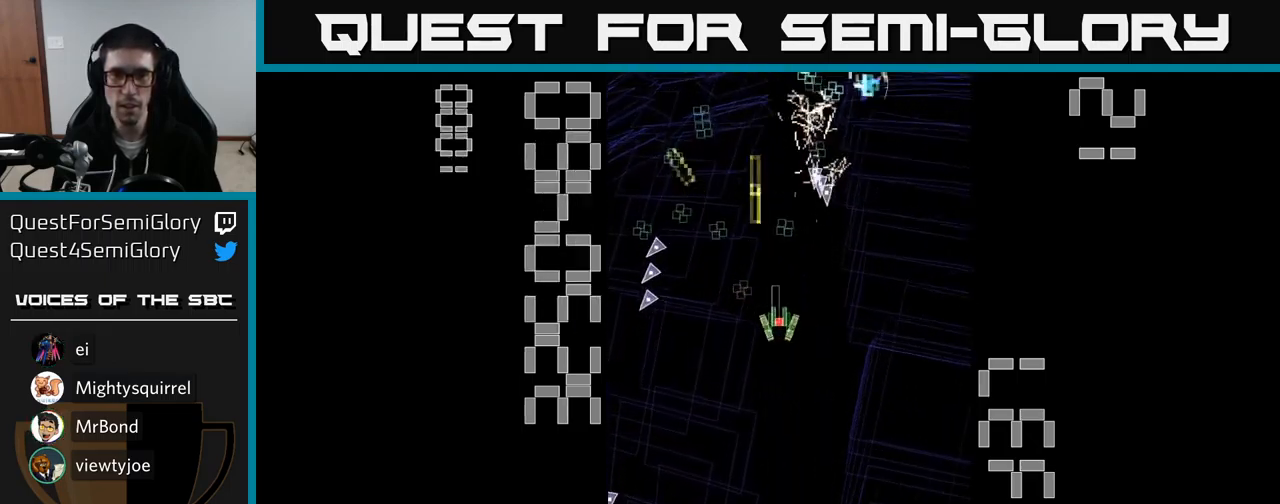
{"buttons": ["A", "DPAD_UP"], "events": [[100, "DPAD_RIGHT", "up"], [100, "DPAD_UP", "down"], [133, "DPAD_LEFT", "down"], [150, "DPAD_UP", "up"], [233, "DPAD_DOWN", "down"], [333, "DPAD_DOWN", "up"], [367, "DPAD_UP", "down"], [500, "DPAD_LEFT", "up"]]}
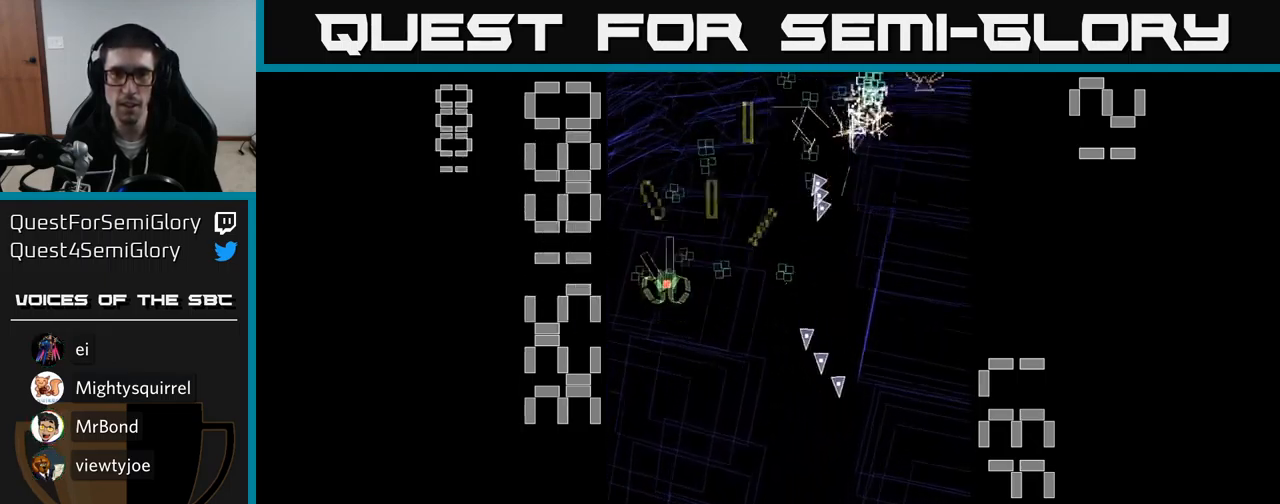
{"buttons": ["A", "DPAD_RIGHT"]}
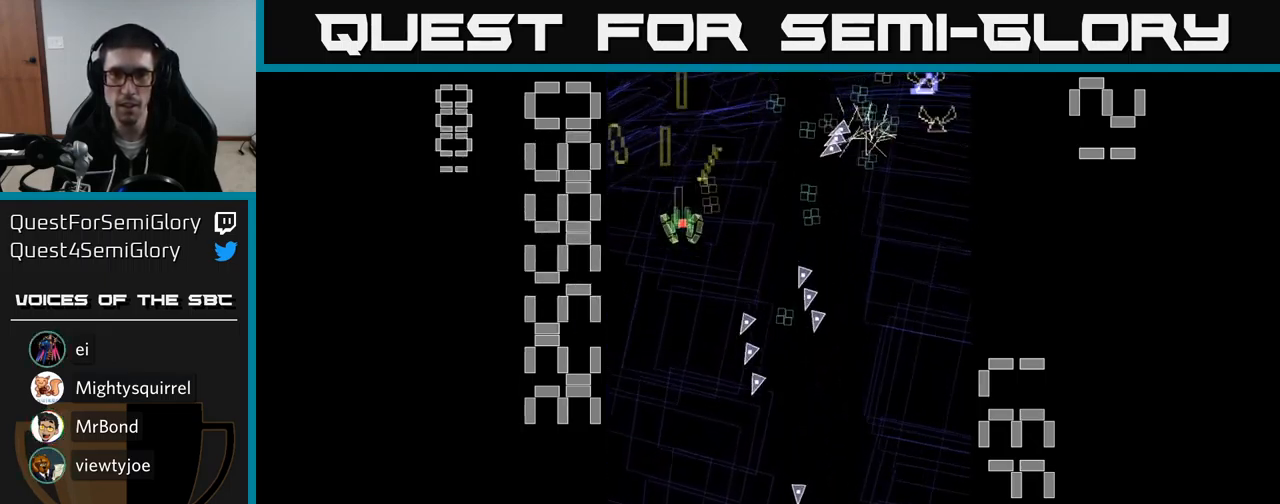
{"buttons": ["A", "DPAD_RIGHT"]}
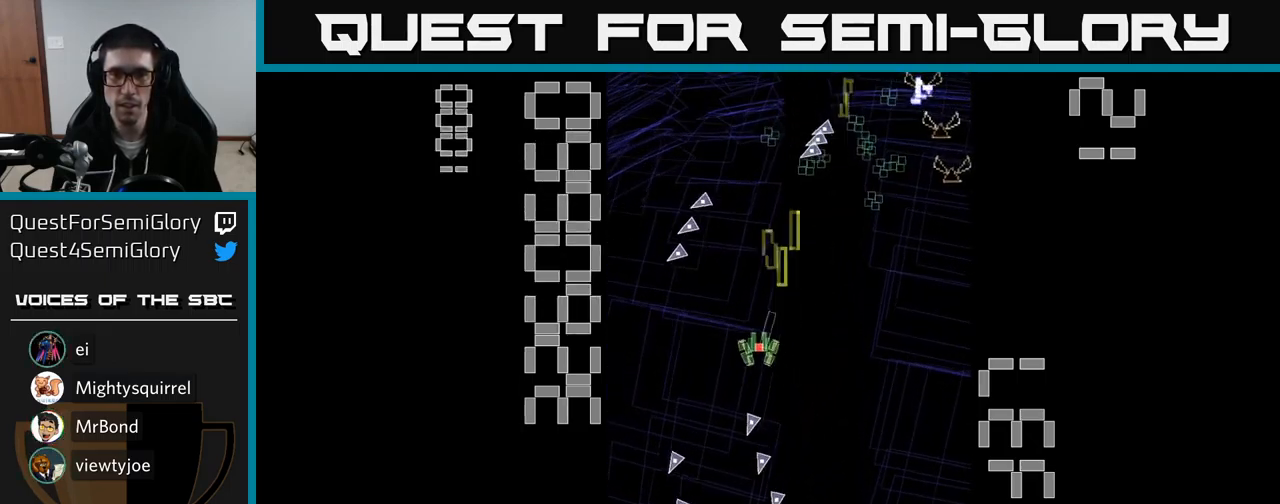
{"buttons": ["A", "DPAD_DOWN", "DPAD_LEFT"], "events": [[350, "DPAD_DOWN", "down"], [350, "DPAD_RIGHT", "up"], [417, "DPAD_LEFT", "down"]]}